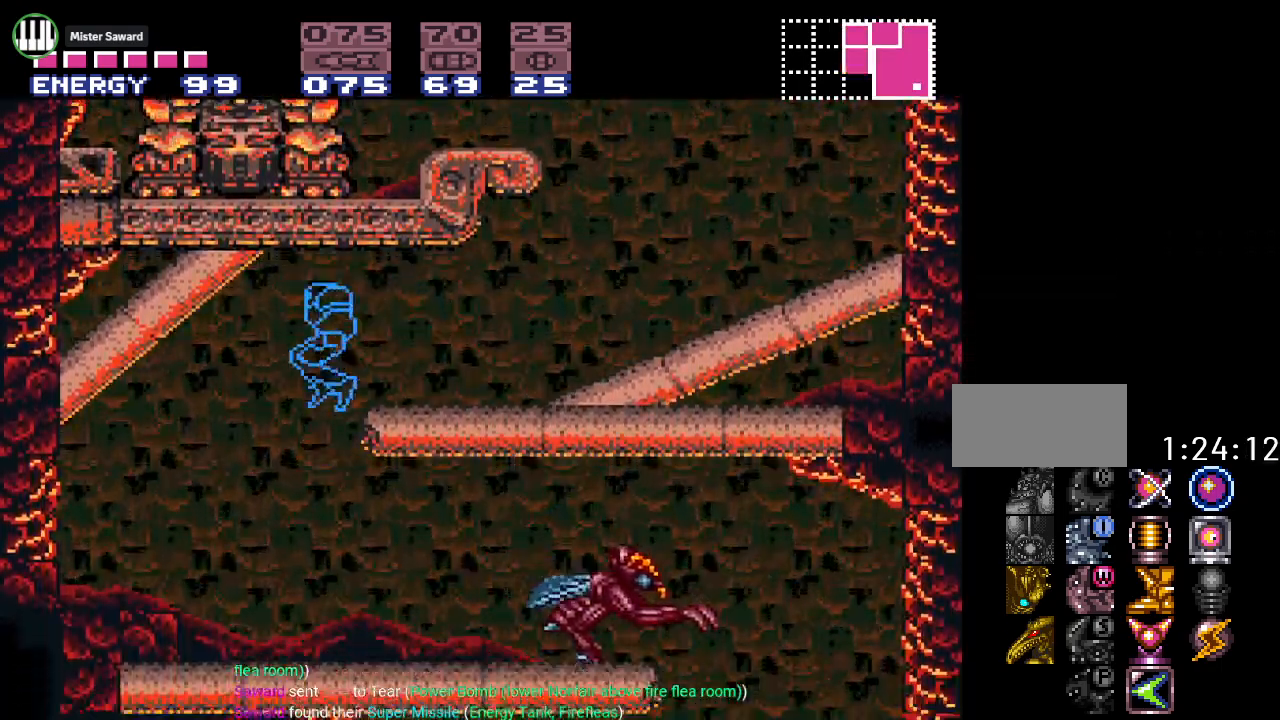
Gameplay with a controller (Nintendo layout); each line is a JSON object with the inputs held at the frame after it. "events" lists button and stick changes between this image and that frame as [ms after this image, input, new state], when the widget could be followed in between. Not read: L3 R3 SELECT.
{"buttons": ["Y", "DPAD_RIGHT"], "events": [[134, "DPAD_LEFT", "up"], [251, "DPAD_RIGHT", "down"]]}
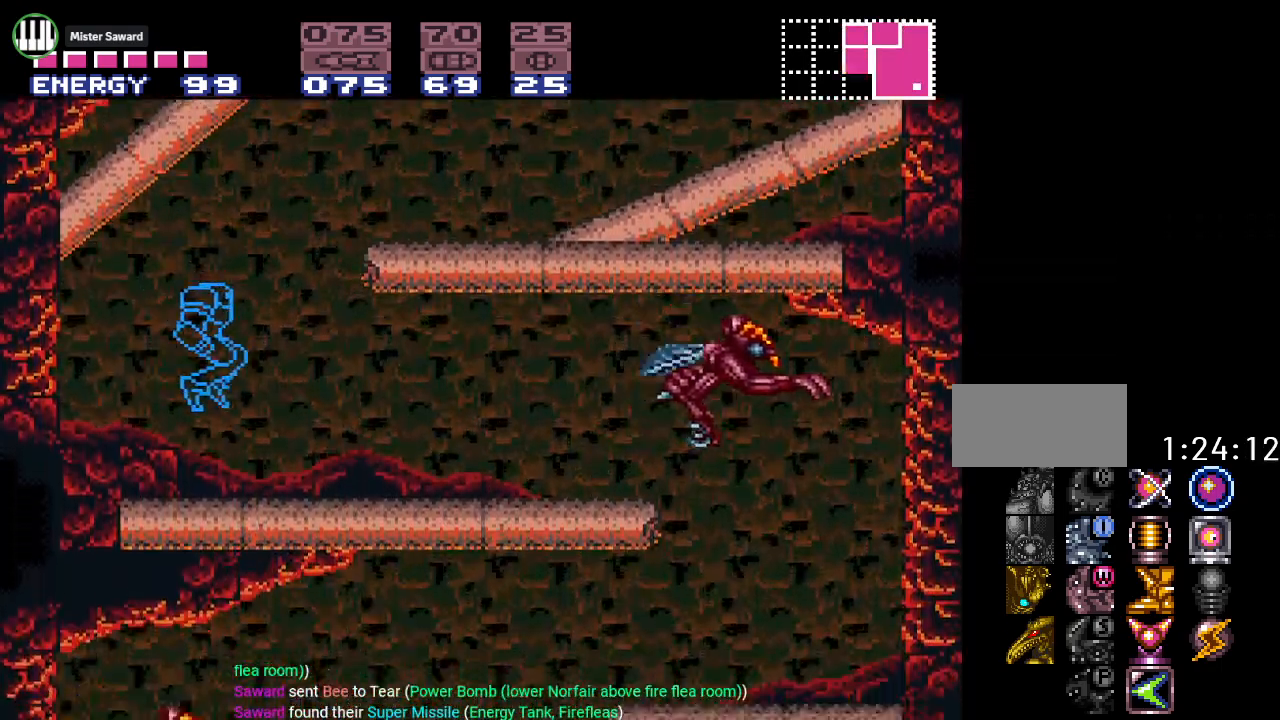
{"buttons": ["Y", "DPAD_RIGHT"], "events": []}
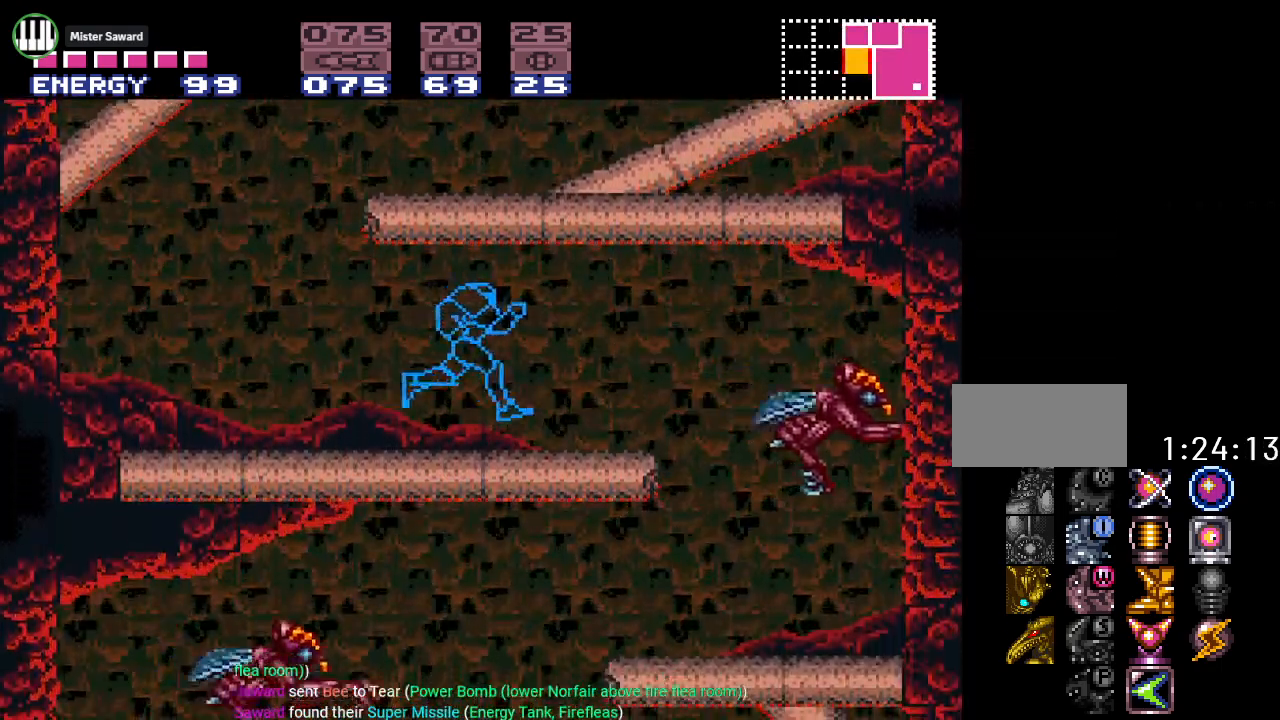
{"buttons": ["Y", "DPAD_RIGHT"], "events": [[34, "B", "down"], [184, "B", "up"]]}
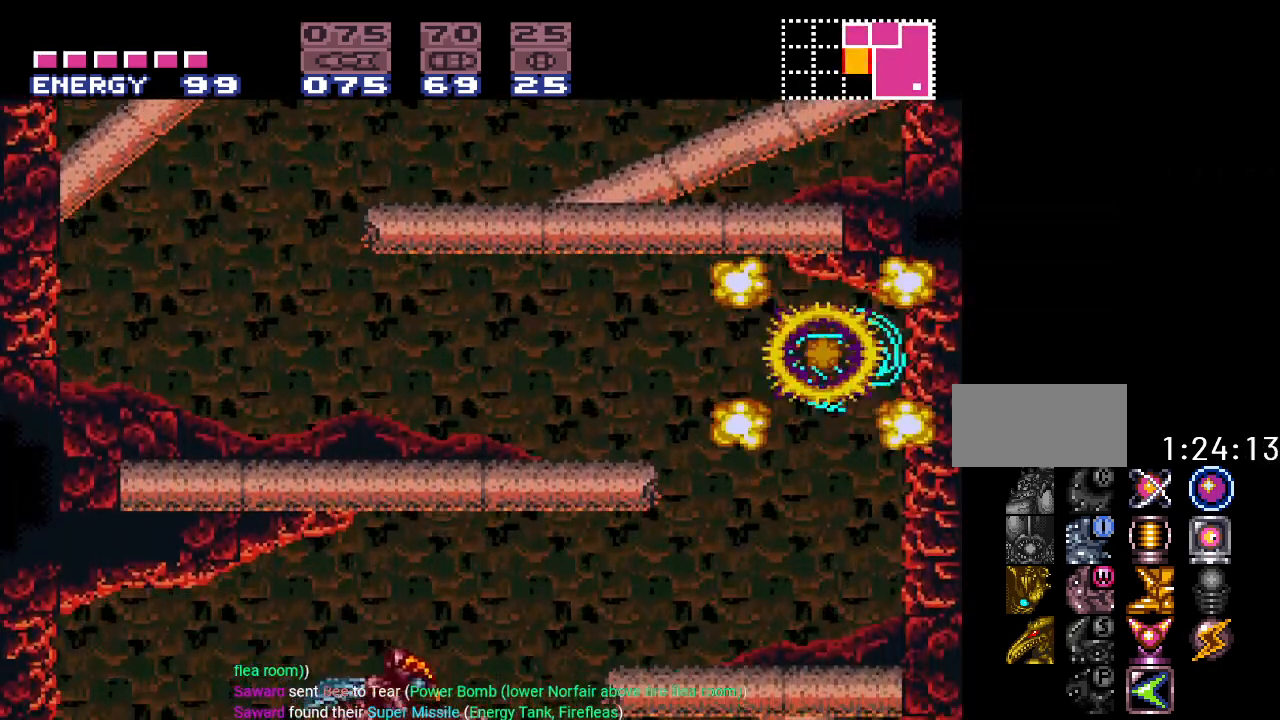
{"buttons": ["B", "Y"], "events": [[50, "DPAD_RIGHT", "up"], [467, "B", "down"]]}
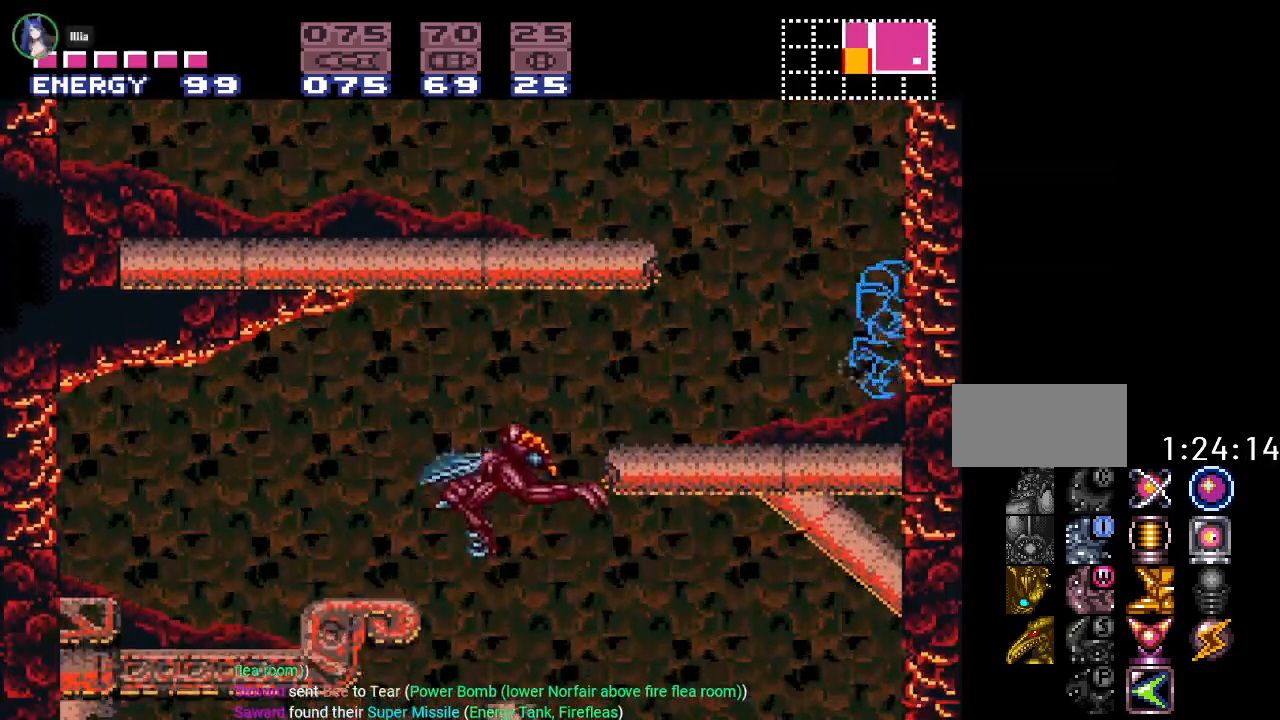
{"buttons": ["Y"], "events": [[67, "DPAD_LEFT", "down"], [217, "B", "up"], [301, "DPAD_LEFT", "up"]]}
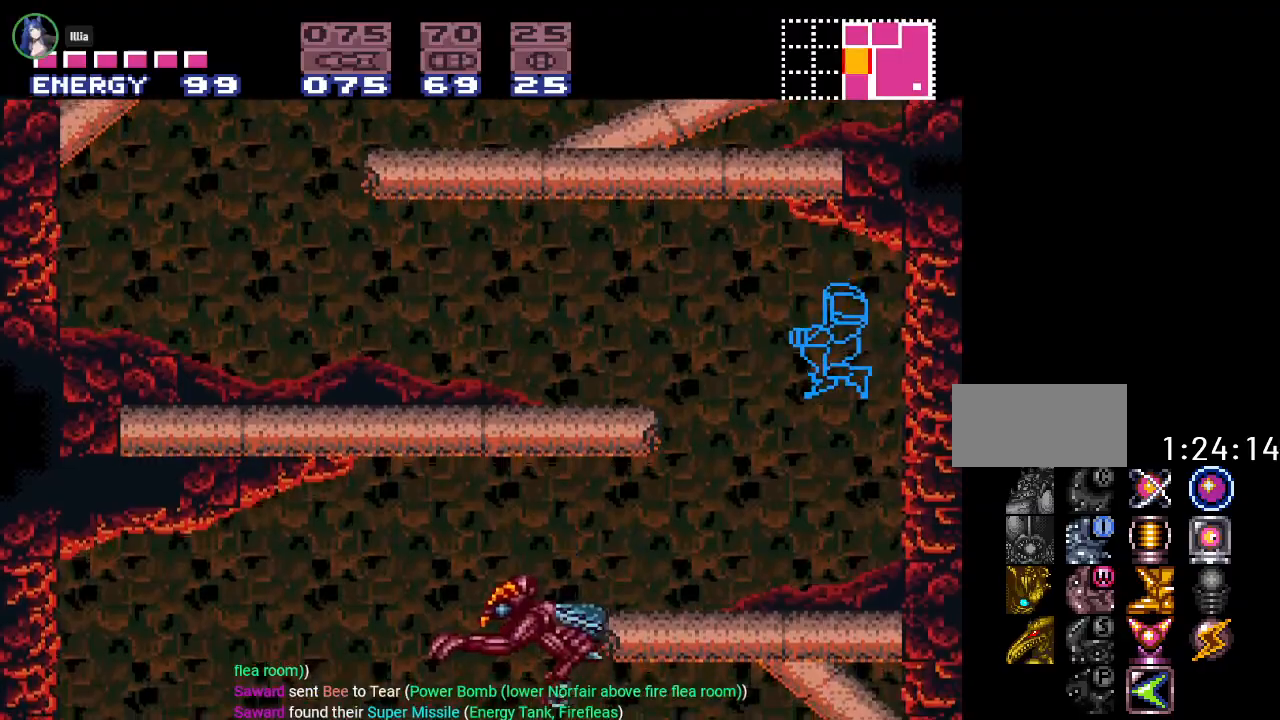
{"buttons": ["Y", "DPAD_LEFT"], "events": [[183, "DPAD_LEFT", "down"]]}
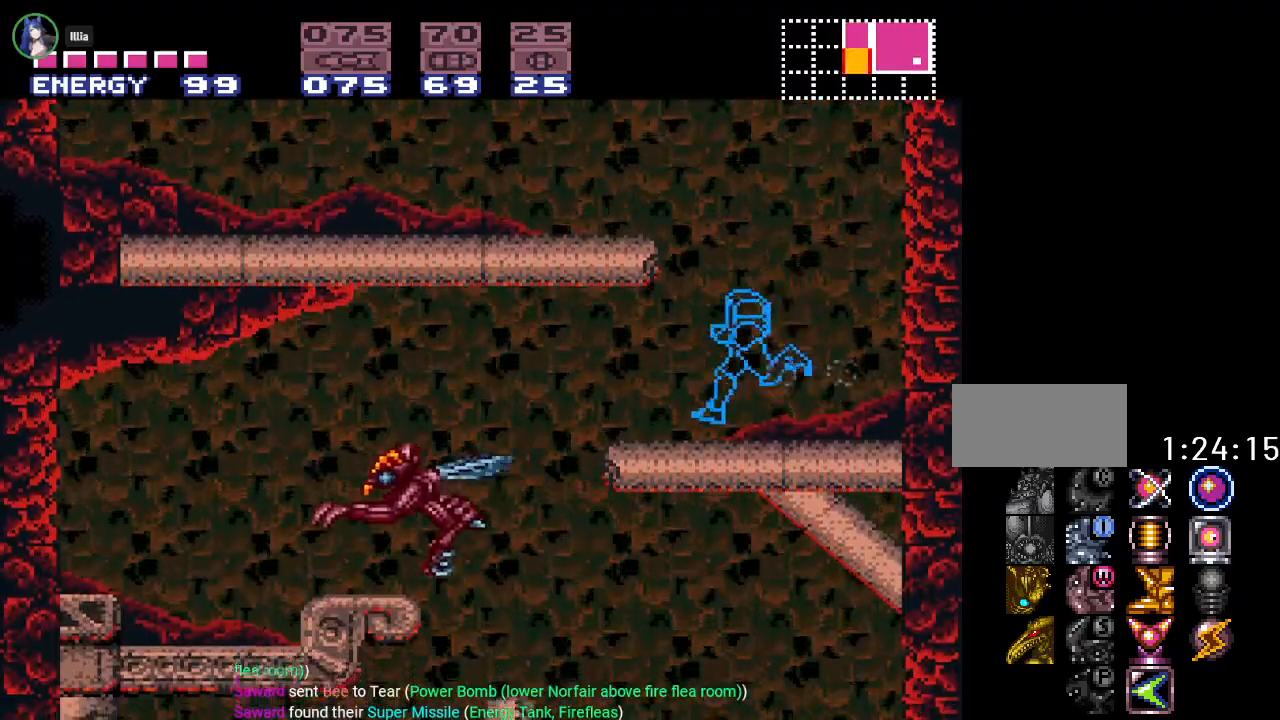
{"buttons": ["Y", "DPAD_LEFT"], "events": [[84, "B", "down"], [217, "B", "up"]]}
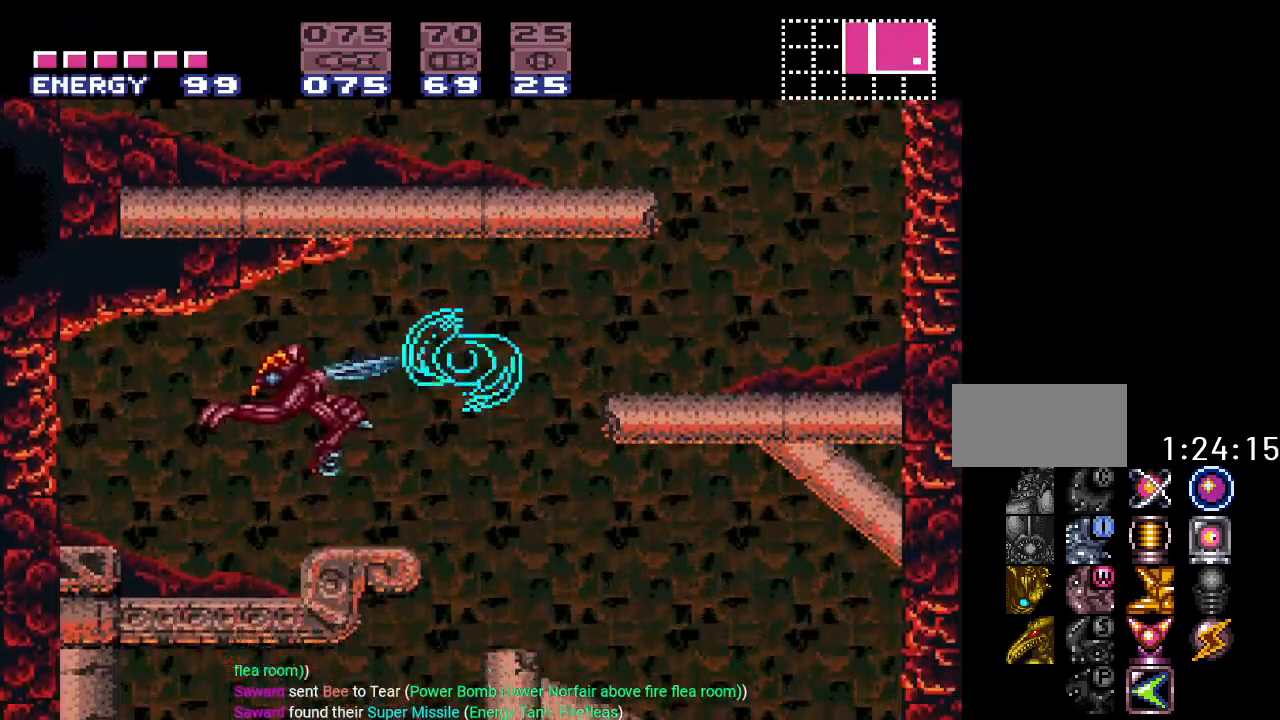
{"buttons": ["Y", "DPAD_LEFT"], "events": [[217, "B", "down"], [367, "B", "up"]]}
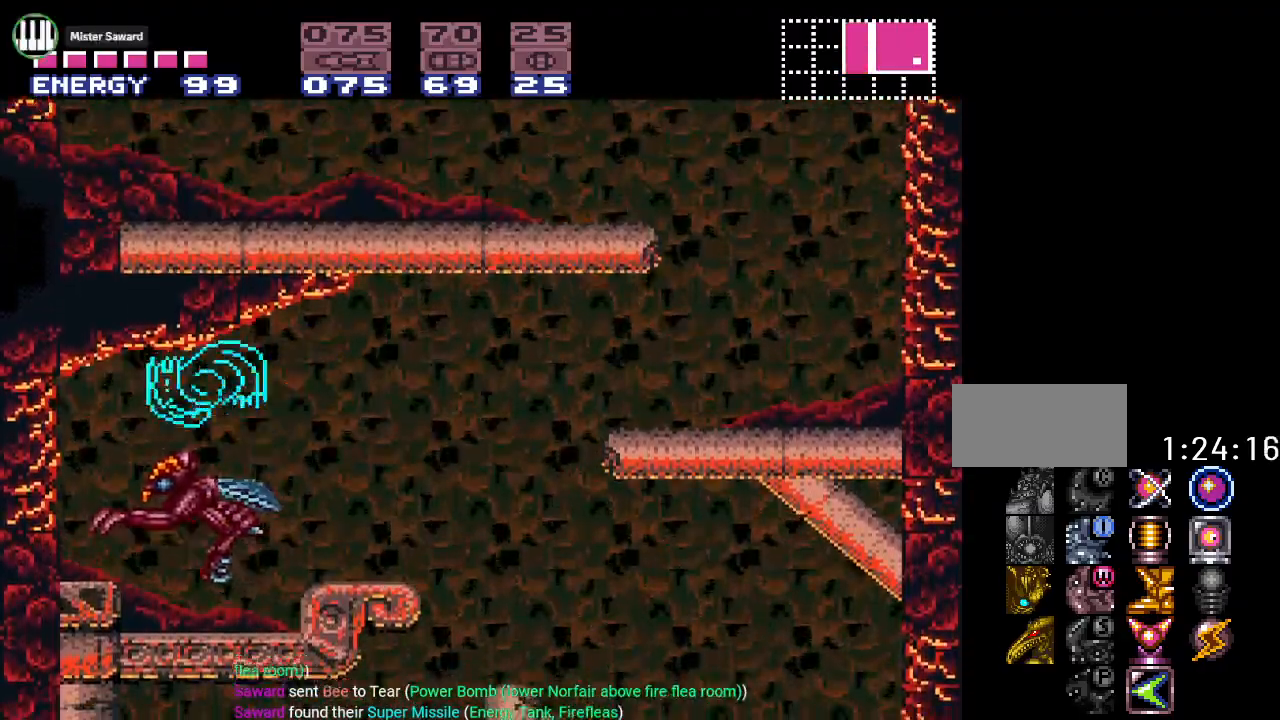
{"buttons": ["Y"], "events": [[51, "DPAD_LEFT", "up"], [201, "DPAD_RIGHT", "down"], [468, "DPAD_RIGHT", "up"]]}
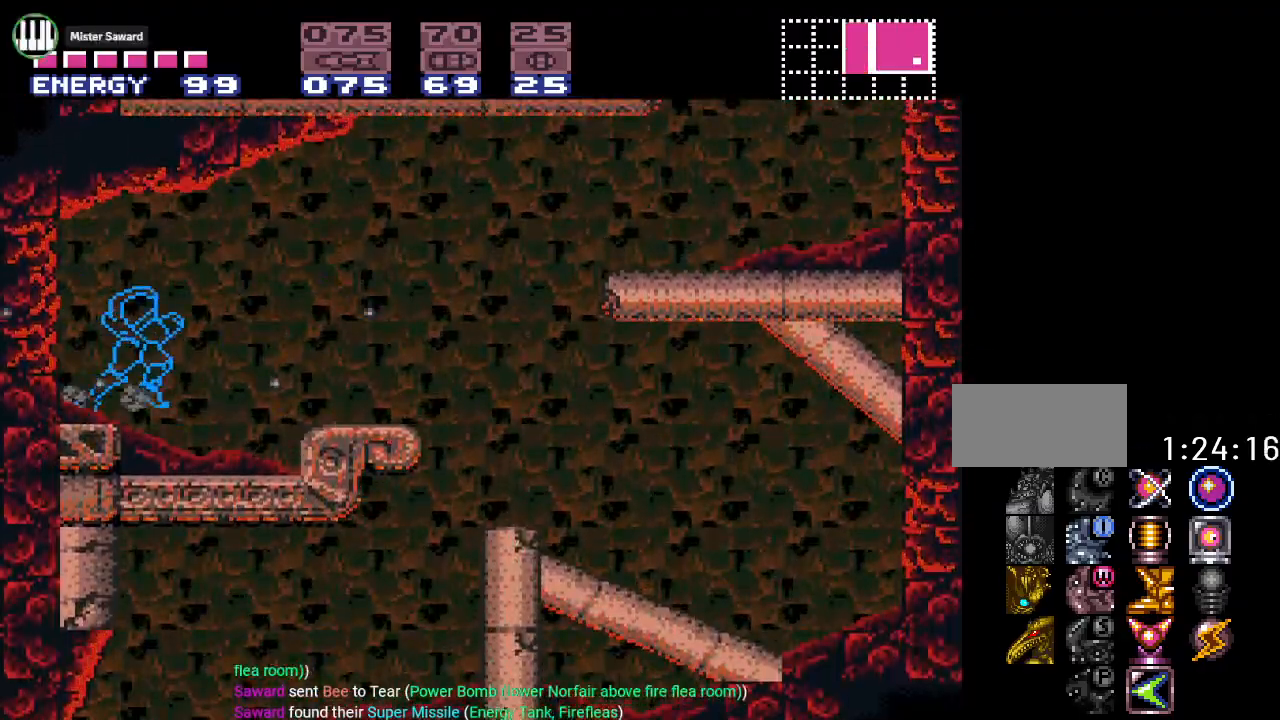
{"buttons": ["Y", "DPAD_RIGHT"], "events": [[67, "DPAD_RIGHT", "down"], [250, "B", "down"], [400, "B", "up"]]}
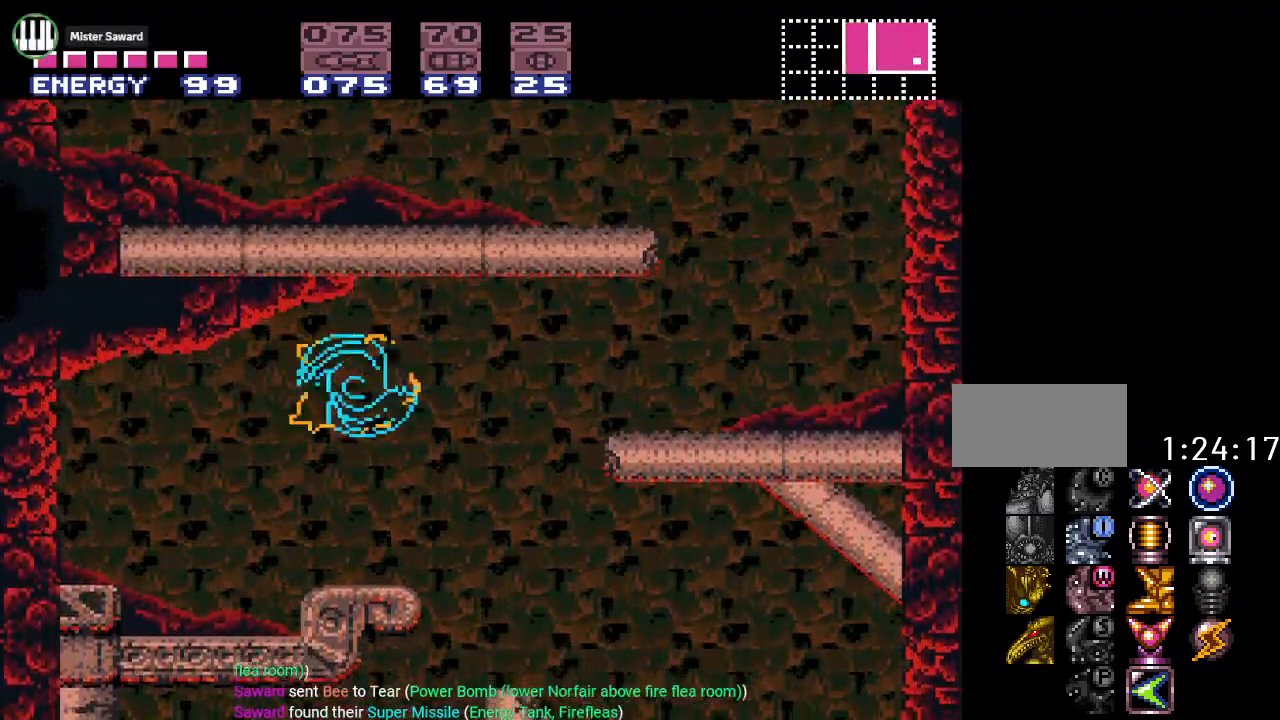
{"buttons": ["Y", "DPAD_LEFT"], "events": [[184, "DPAD_RIGHT", "up"], [334, "DPAD_LEFT", "down"]]}
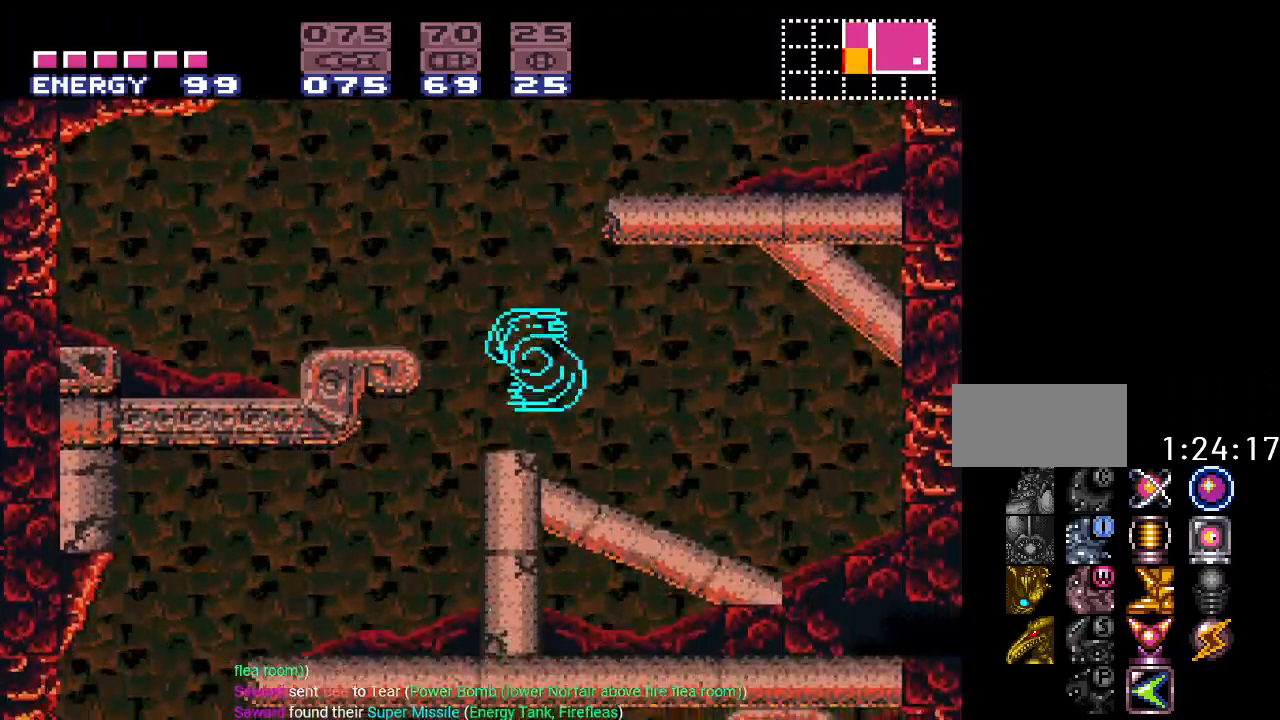
{"buttons": ["Y", "DPAD_LEFT"], "events": []}
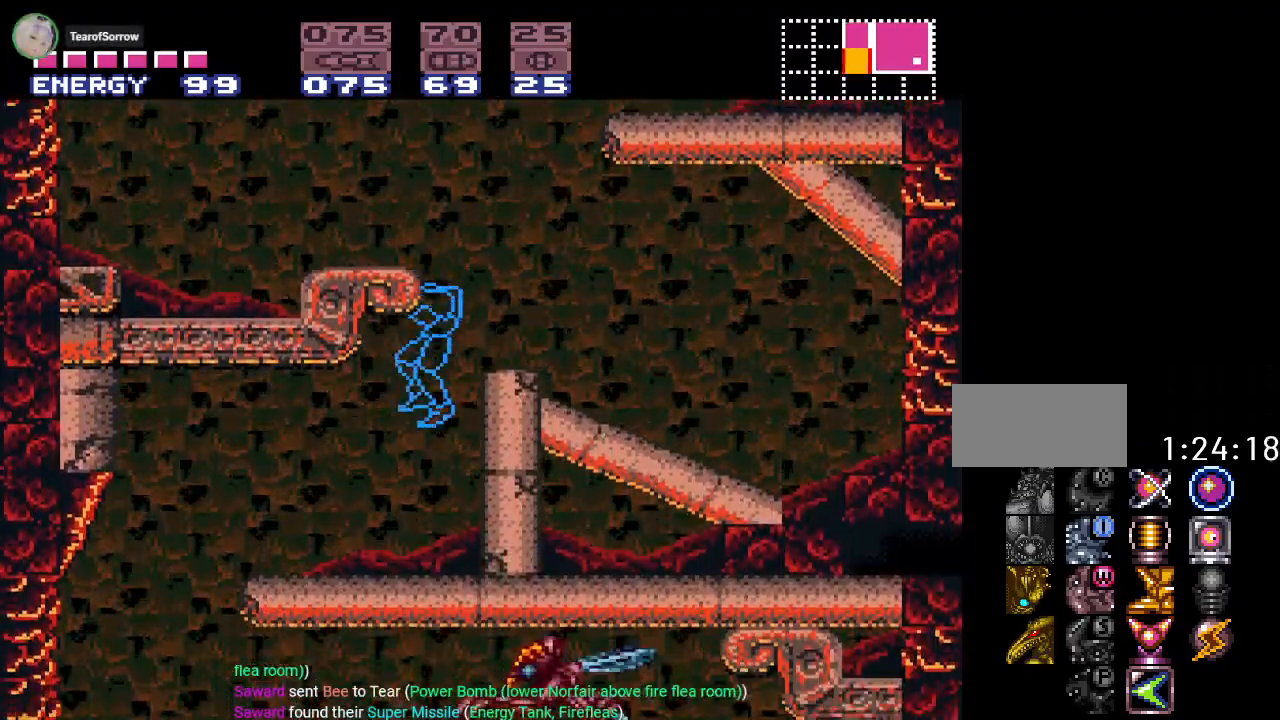
{"buttons": ["B", "Y", "DPAD_LEFT"], "events": [[468, "B", "down"]]}
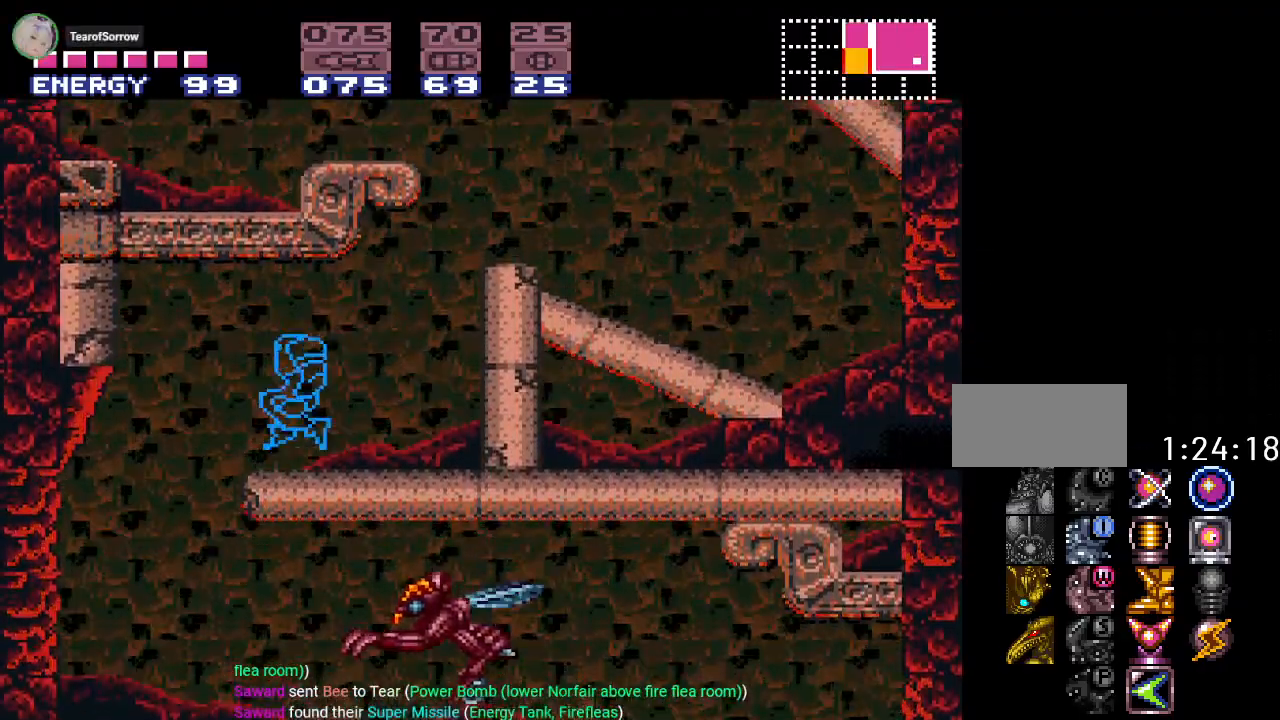
{"buttons": ["Y", "DPAD_RIGHT"], "events": [[83, "B", "up"], [217, "DPAD_LEFT", "up"], [450, "DPAD_RIGHT", "down"]]}
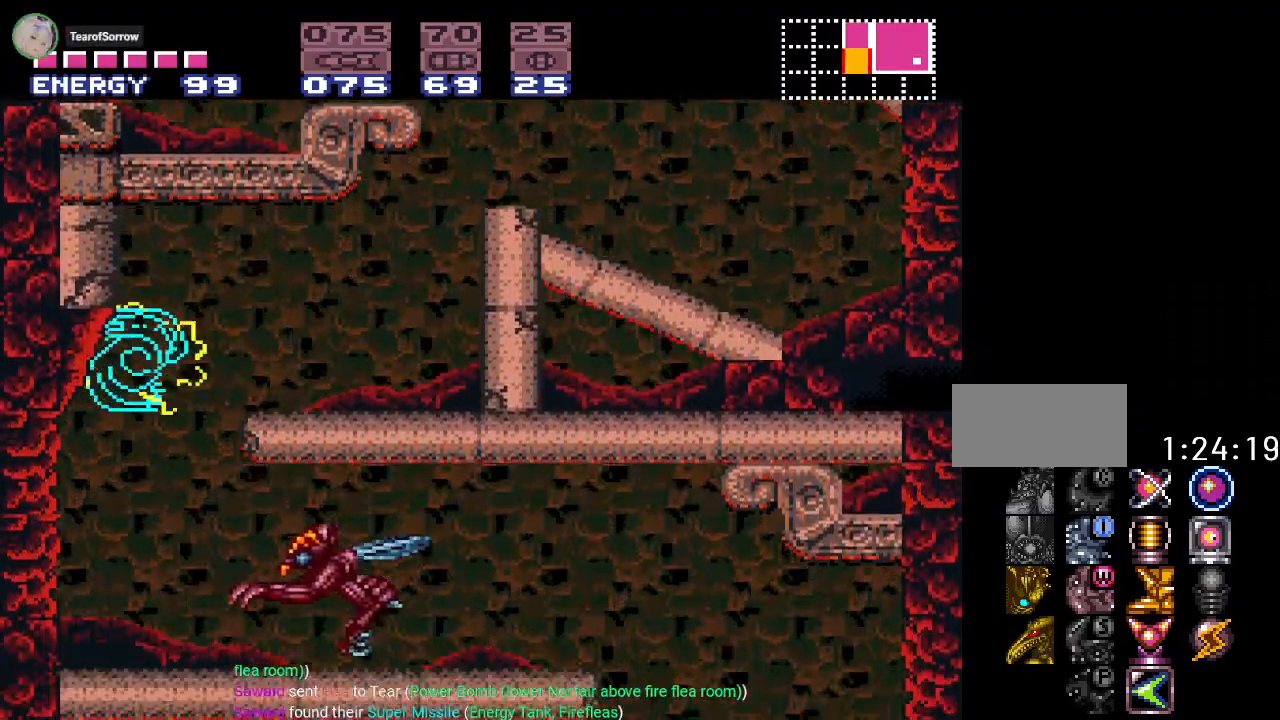
{"buttons": ["Y"], "events": [[484, "DPAD_RIGHT", "up"]]}
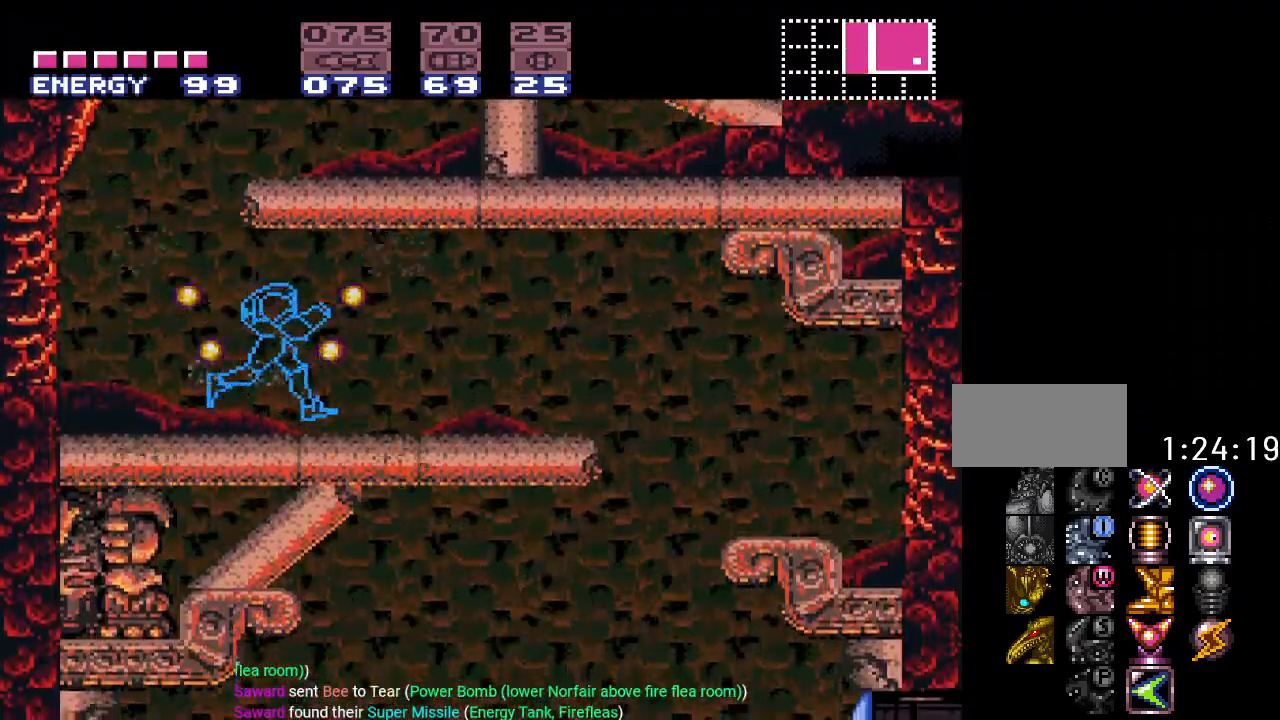
{"buttons": ["Y", "DPAD_RIGHT"], "events": [[150, "DPAD_LEFT", "down"], [334, "DPAD_LEFT", "up"], [400, "DPAD_RIGHT", "down"]]}
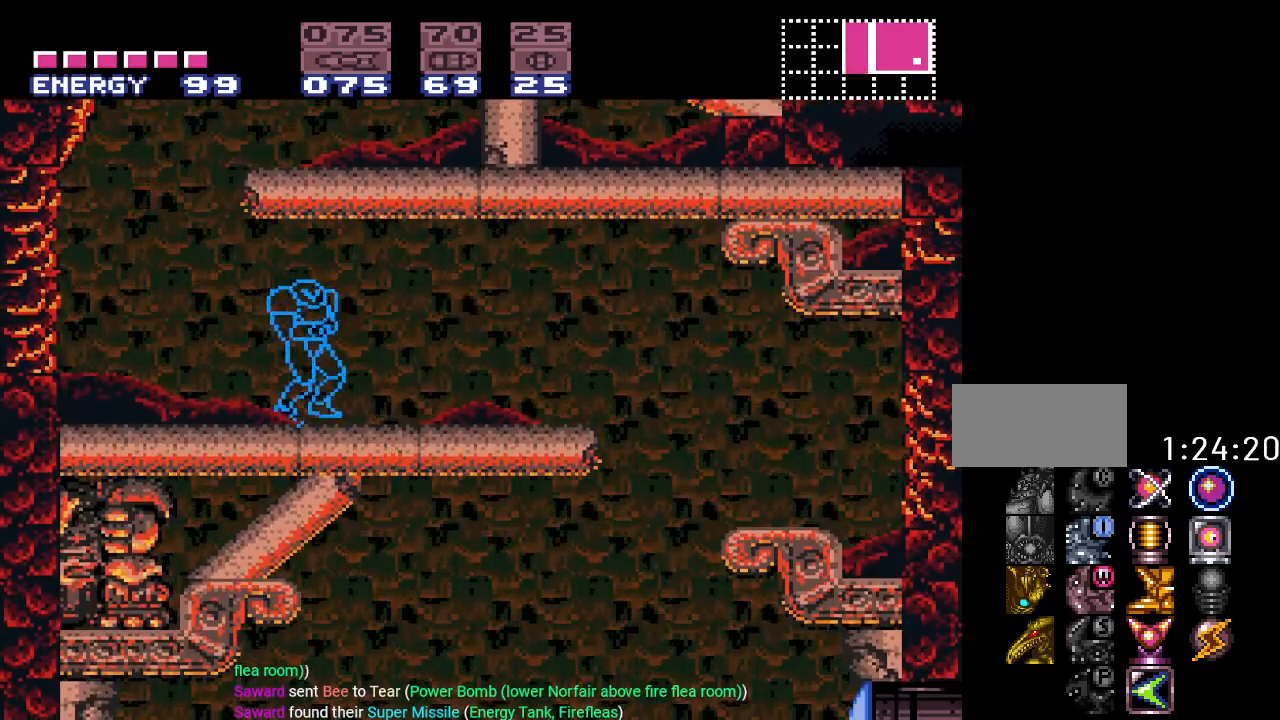
{"buttons": ["Y", "DPAD_RIGHT"], "events": []}
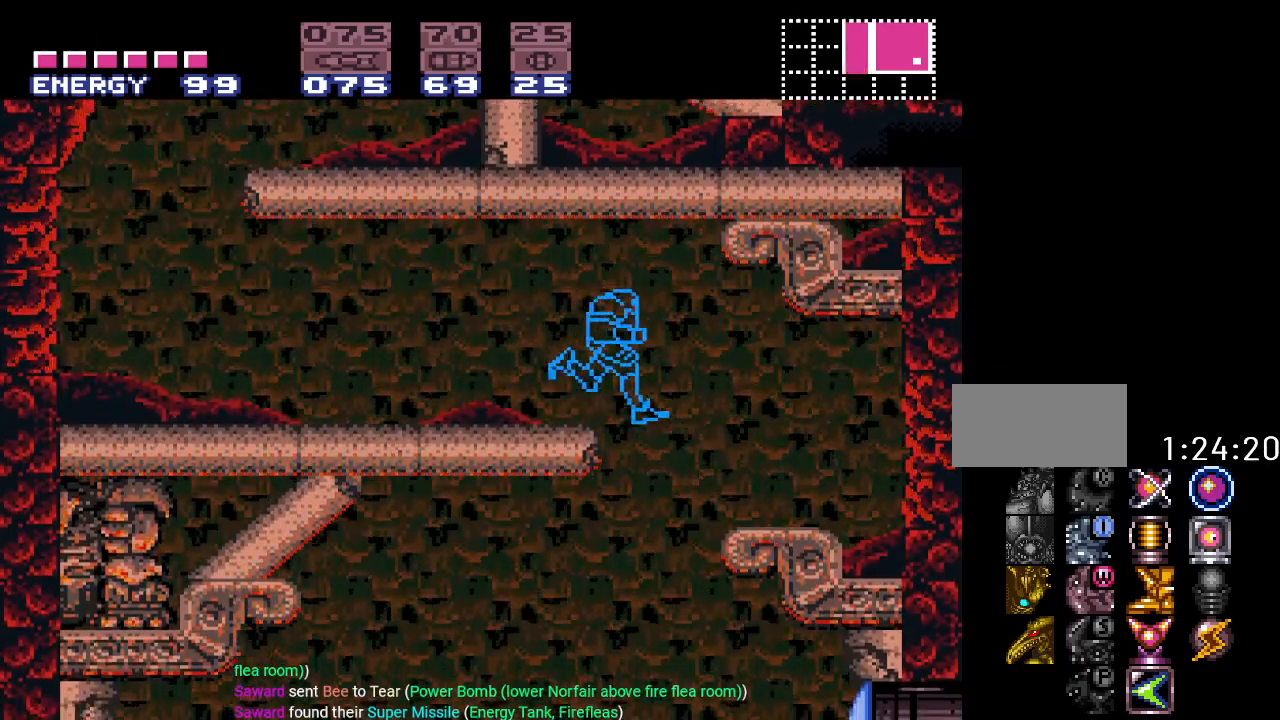
{"buttons": [], "events": [[83, "DPAD_RIGHT", "up"], [117, "DPAD_LEFT", "down"], [417, "DPAD_LEFT", "up"], [450, "Y", "up"]]}
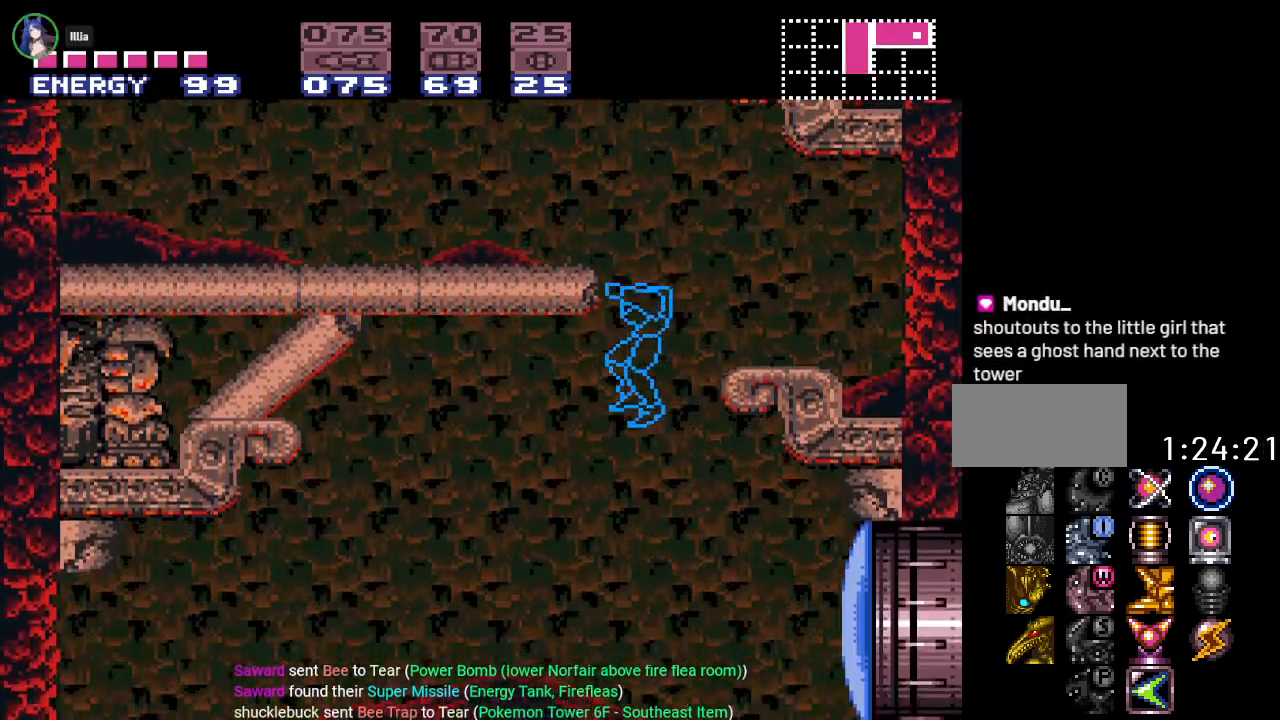
{"buttons": ["DPAD_RIGHT"], "events": [[51, "DPAD_RIGHT", "down"], [151, "L1", "down"], [234, "A", "down"], [334, "A", "up"], [401, "L1", "up"]]}
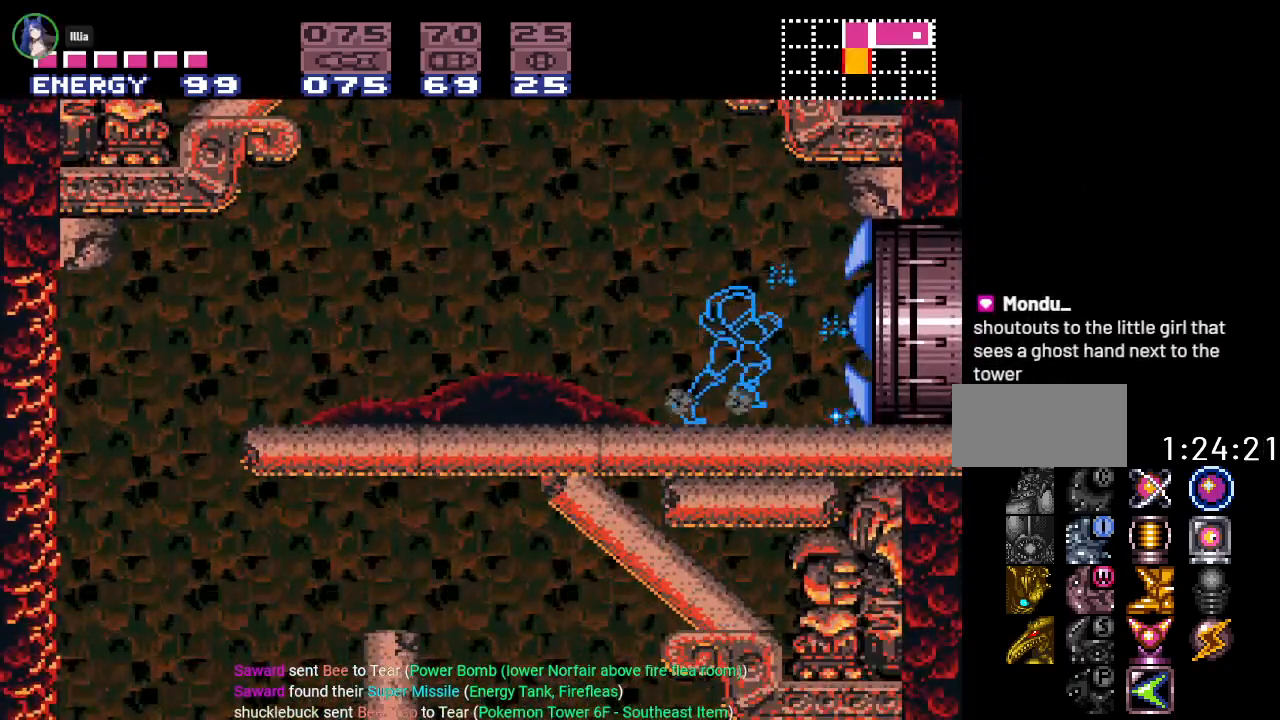
{"buttons": ["Y", "DPAD_RIGHT"], "events": [[50, "Y", "down"]]}
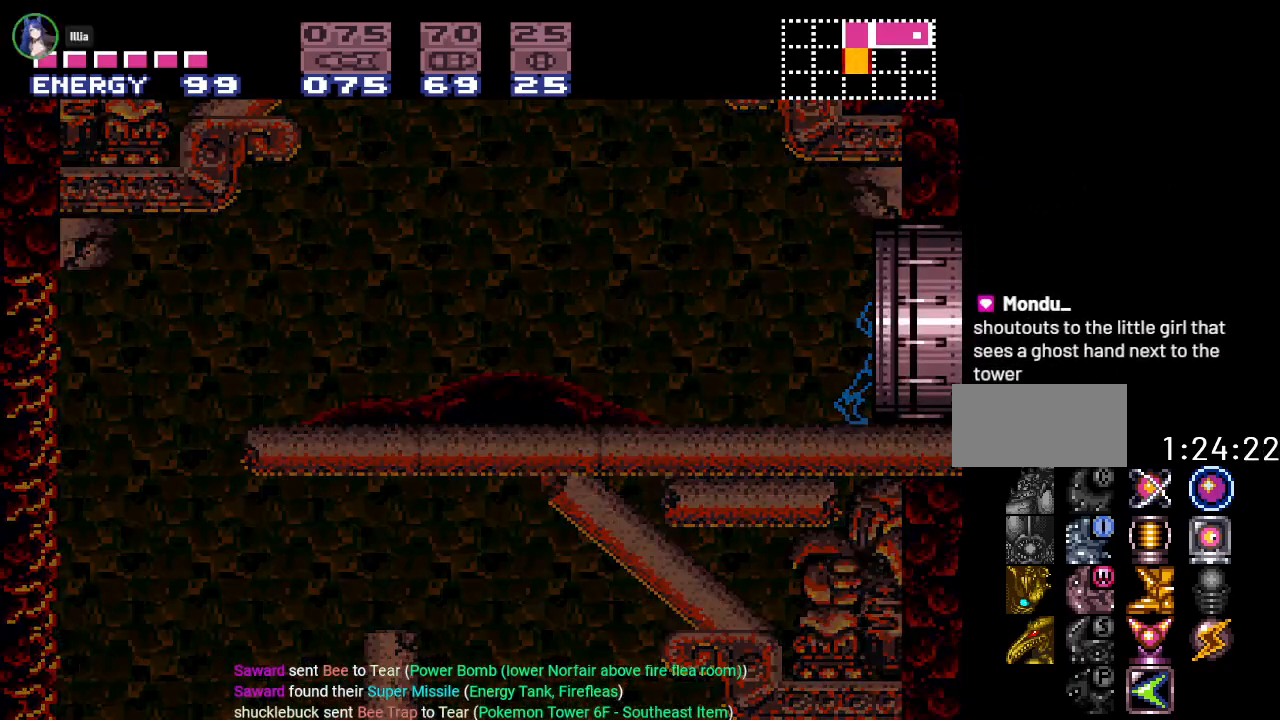
{"buttons": ["Y", "DPAD_RIGHT"], "events": []}
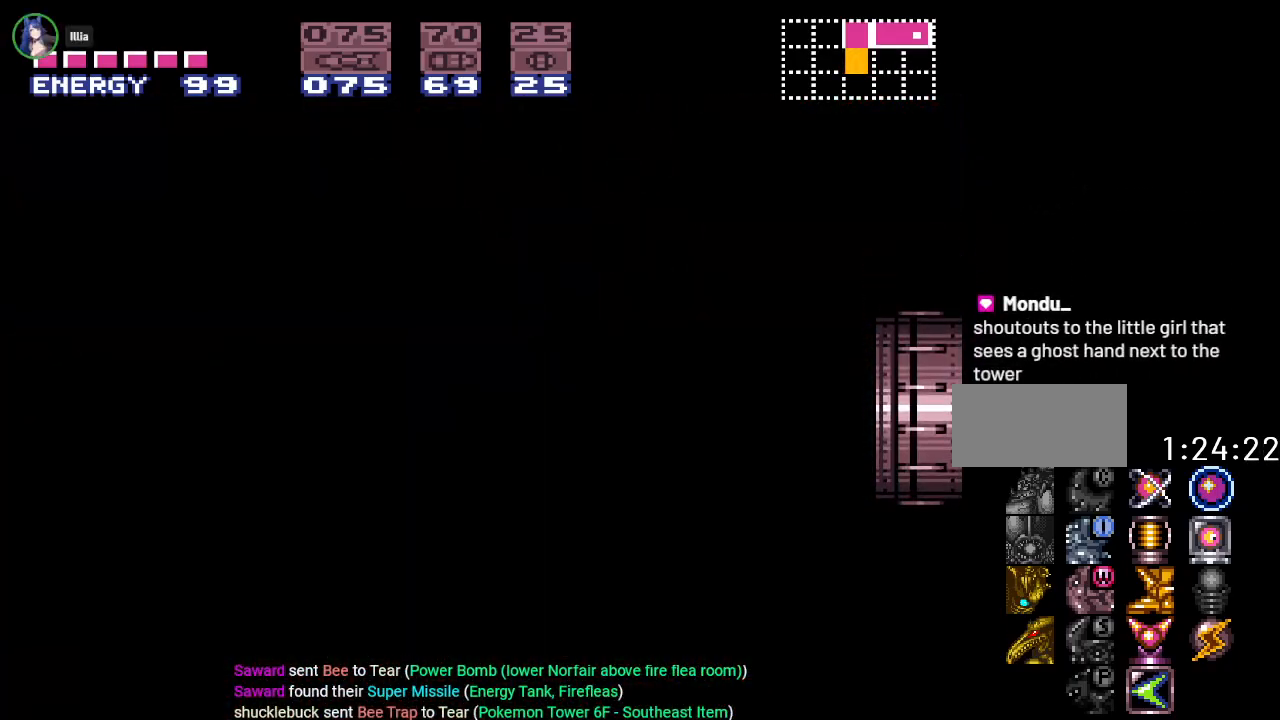
{"buttons": ["Y", "DPAD_RIGHT"], "events": []}
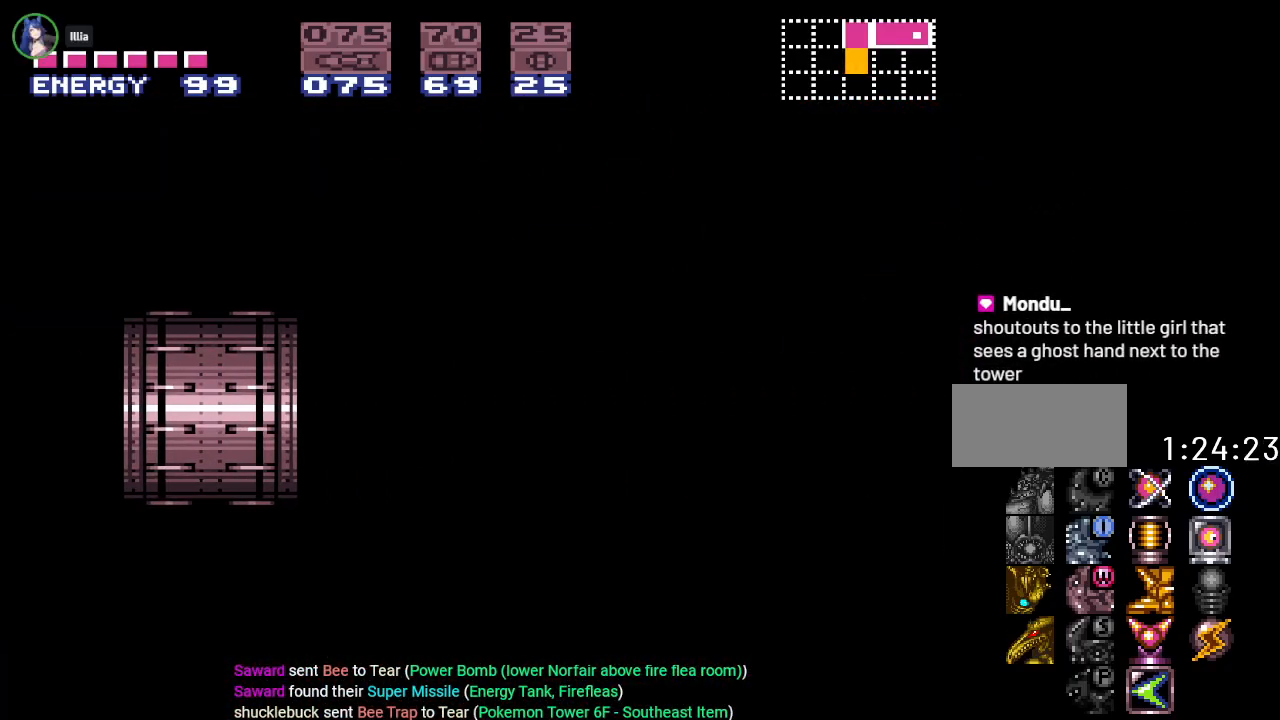
{"buttons": ["Y", "DPAD_RIGHT"], "events": []}
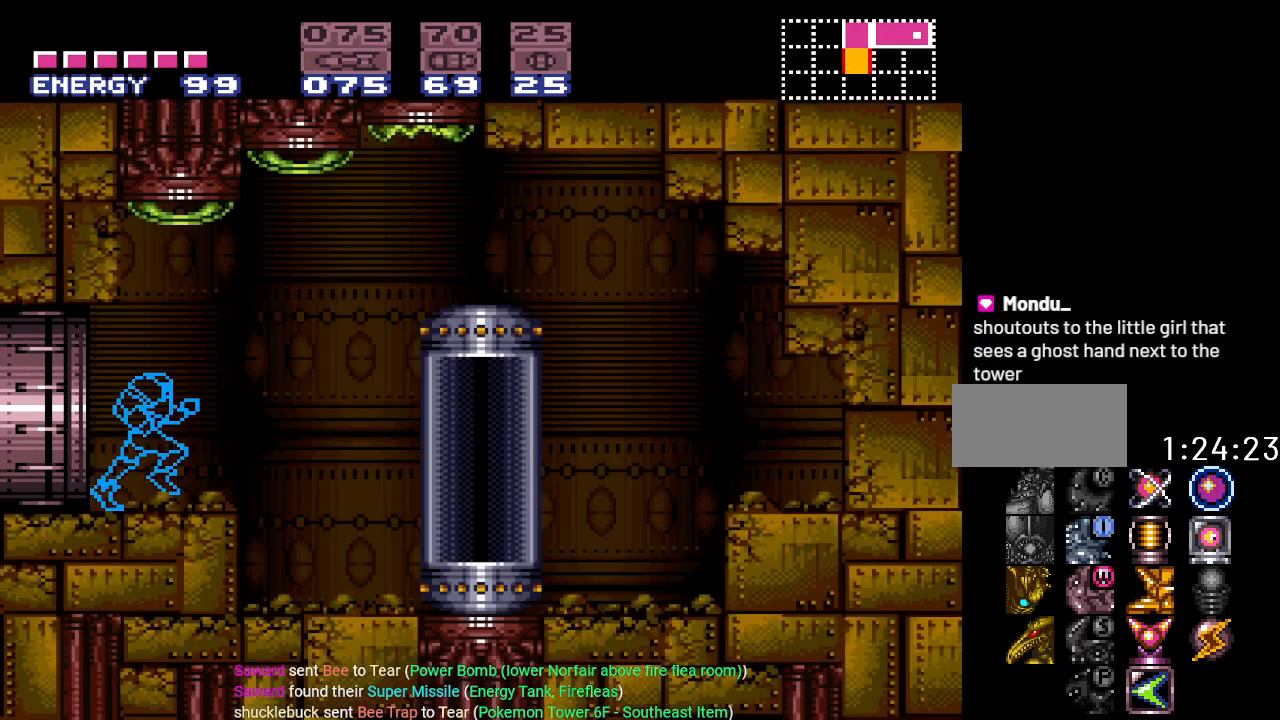
{"buttons": ["DPAD_RIGHT"], "events": [[484, "Y", "up"]]}
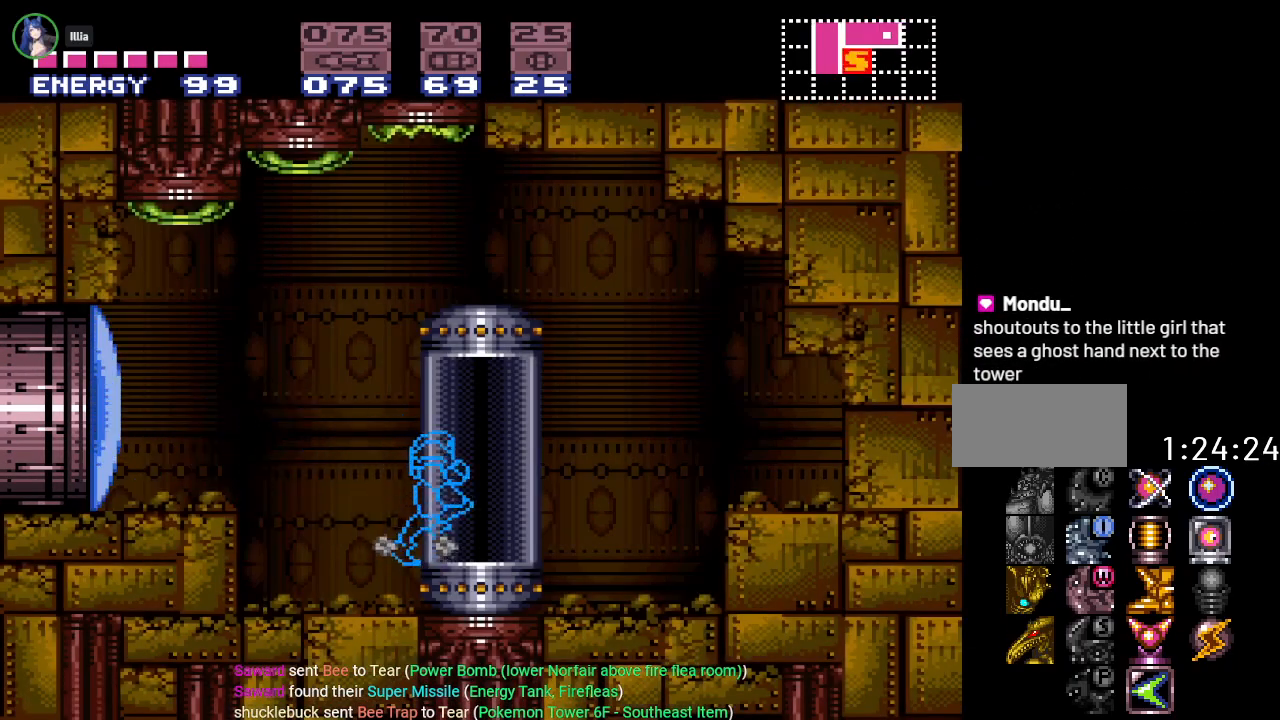
{"buttons": [], "events": [[51, "DPAD_RIGHT", "up"]]}
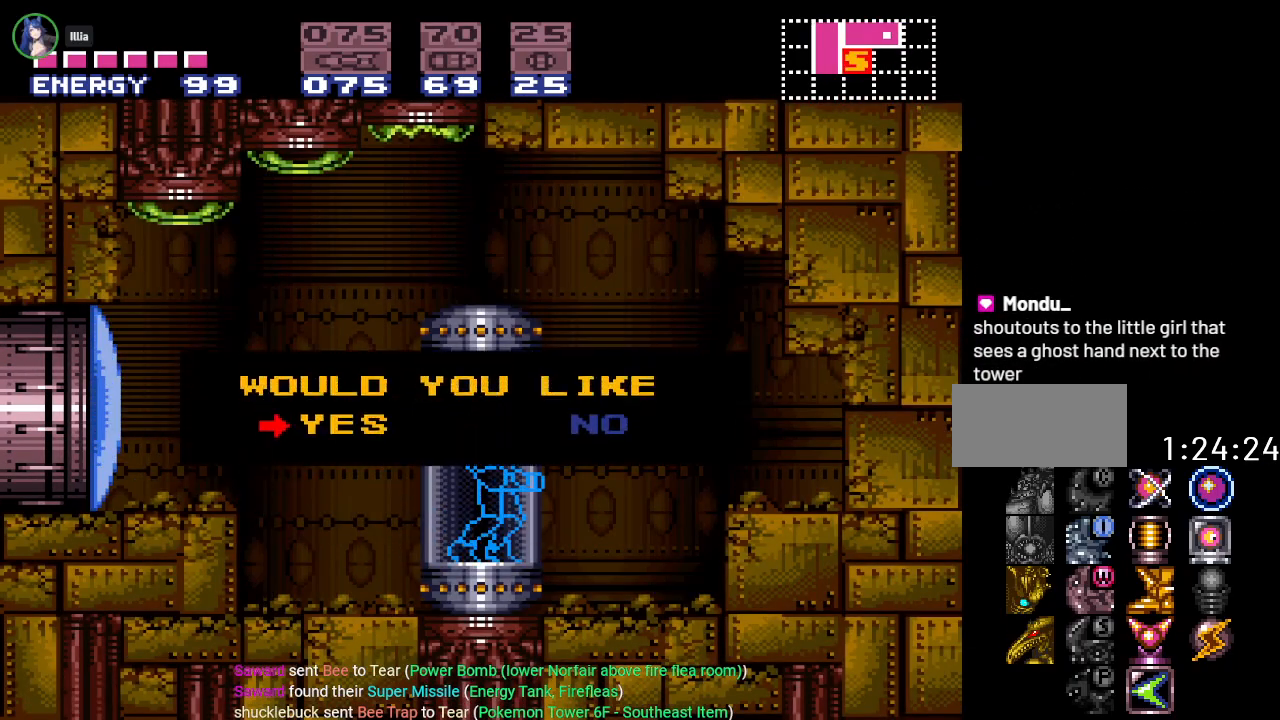
{"buttons": [], "events": [[83, "A", "down"], [200, "A", "up"]]}
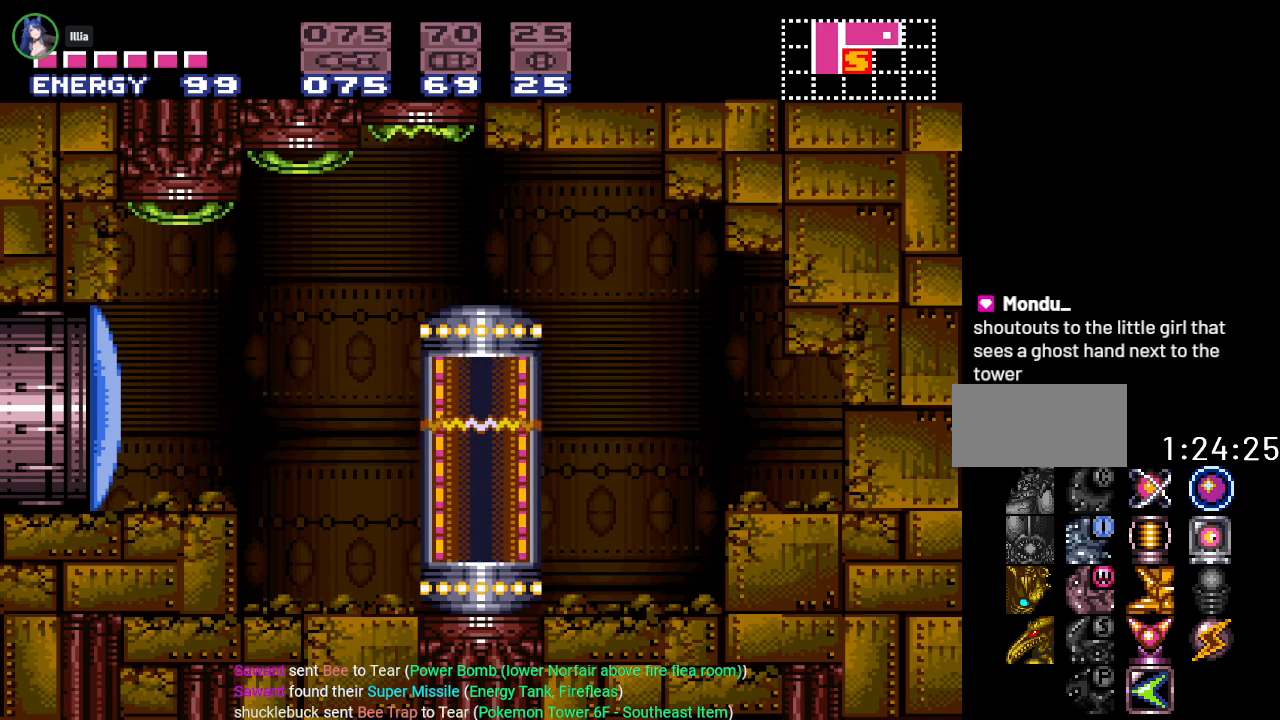
{"buttons": [], "events": []}
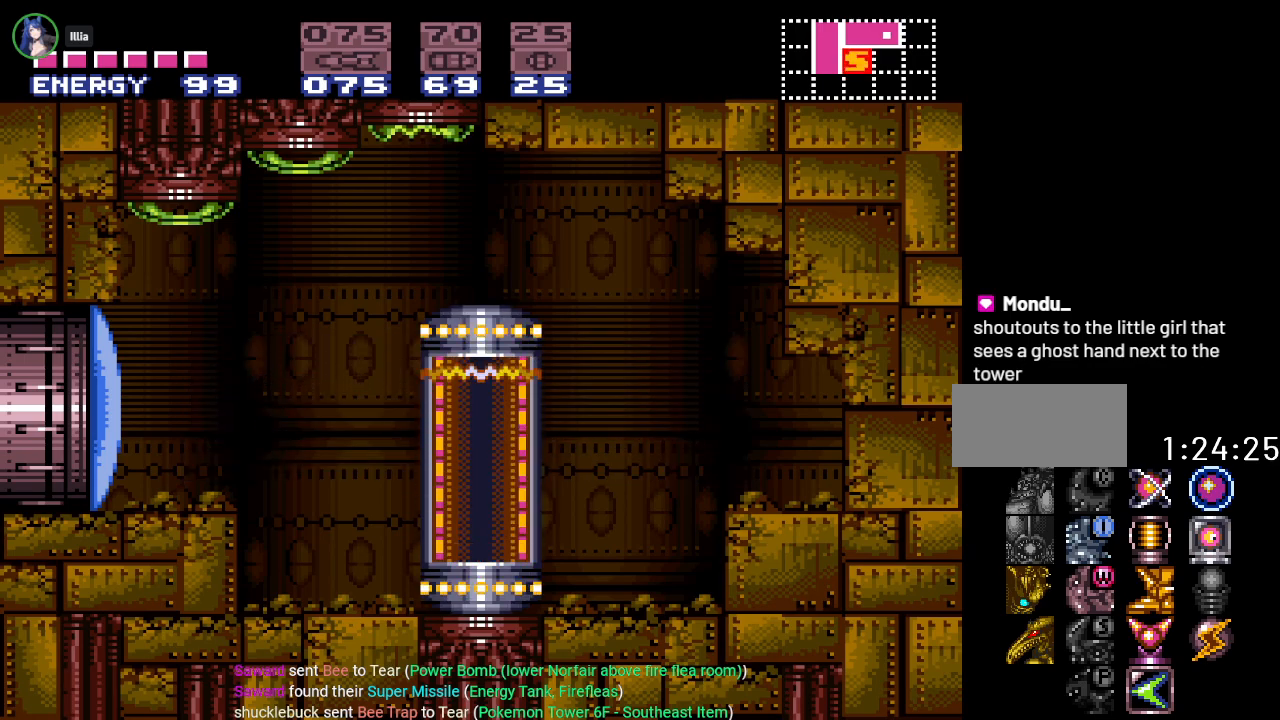
{"buttons": [], "events": []}
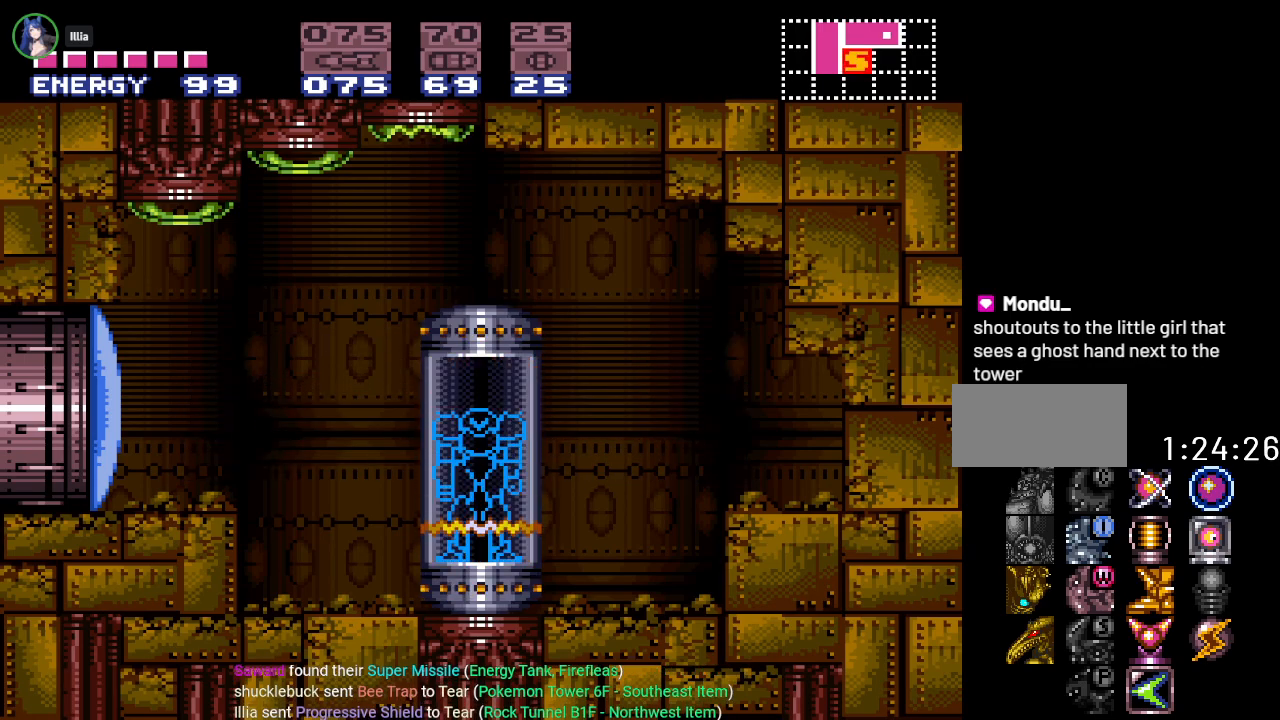
{"buttons": [], "events": []}
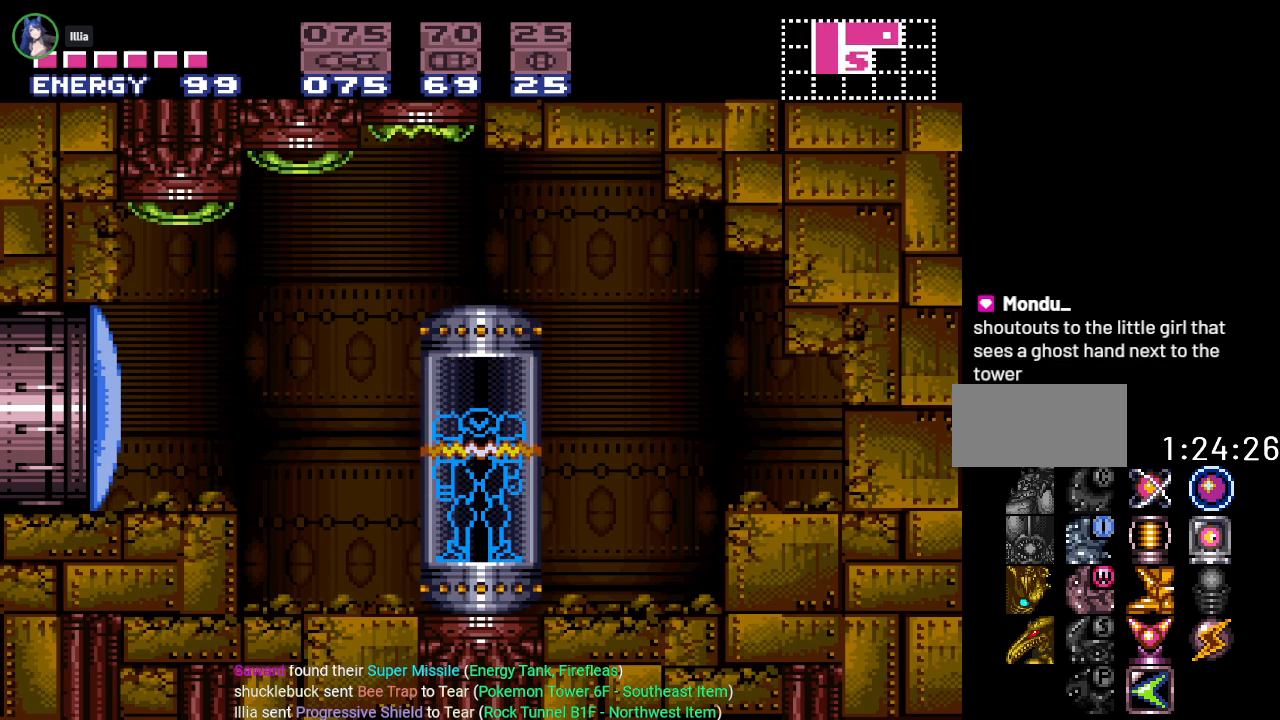
{"buttons": [], "events": []}
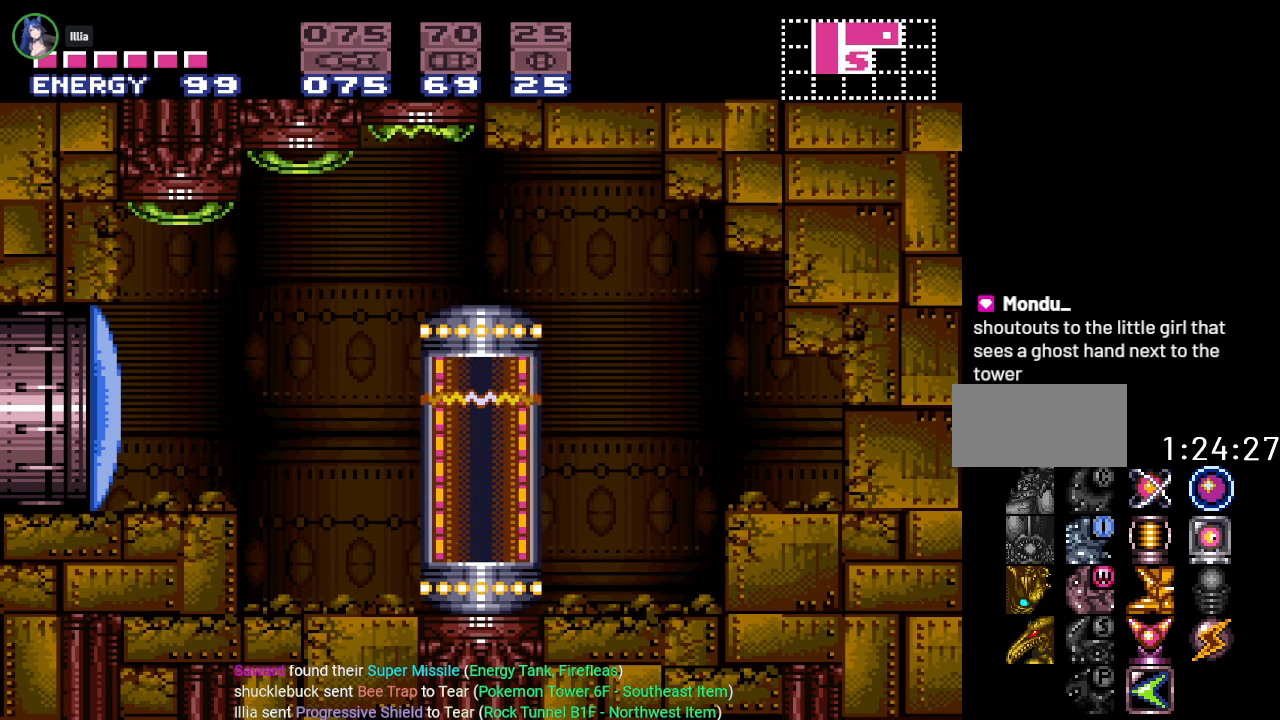
{"buttons": [], "events": []}